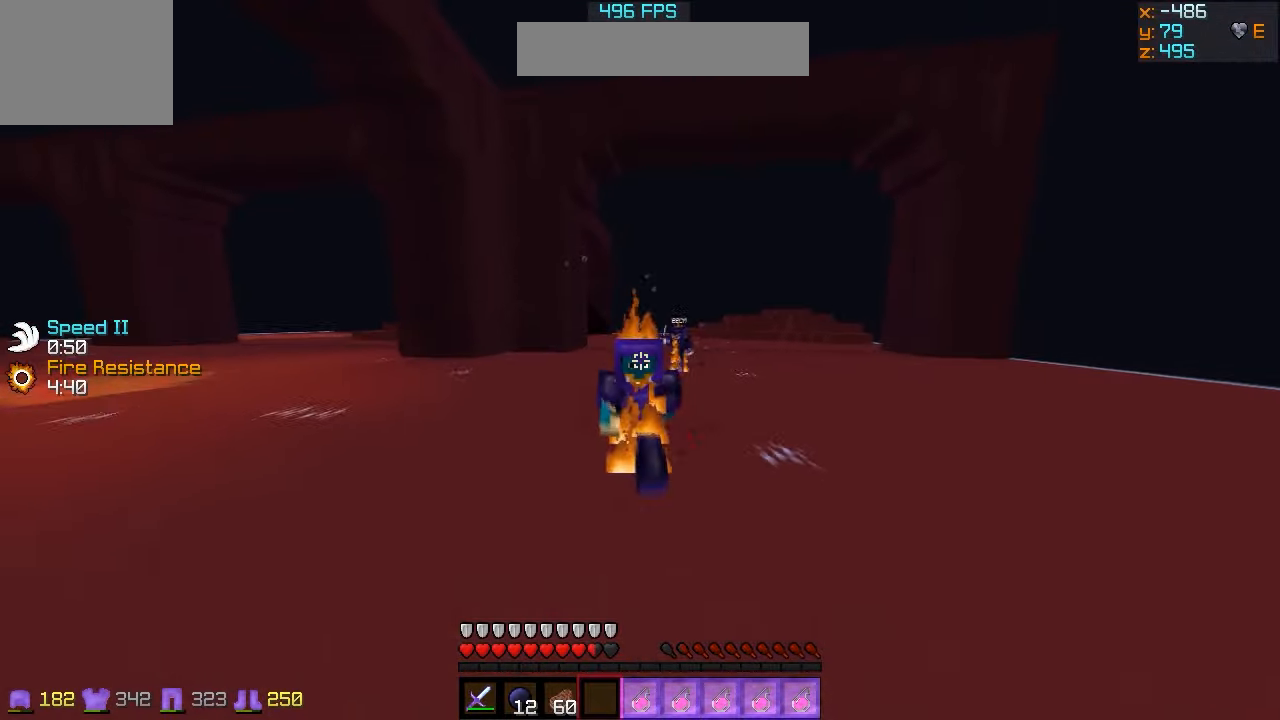
Gameplay with keyboard; each line is a JSON object with the keys held at the frame after it. "events" lists presses ("down") and releases ("up") of "a", "d", "s" and "w" between this image and that frame as [ms after this image, input, new state], when the widget could be followed in between. No other keys are recorded. Mouse input is not recorded.
{"keys": ["w"], "events": []}
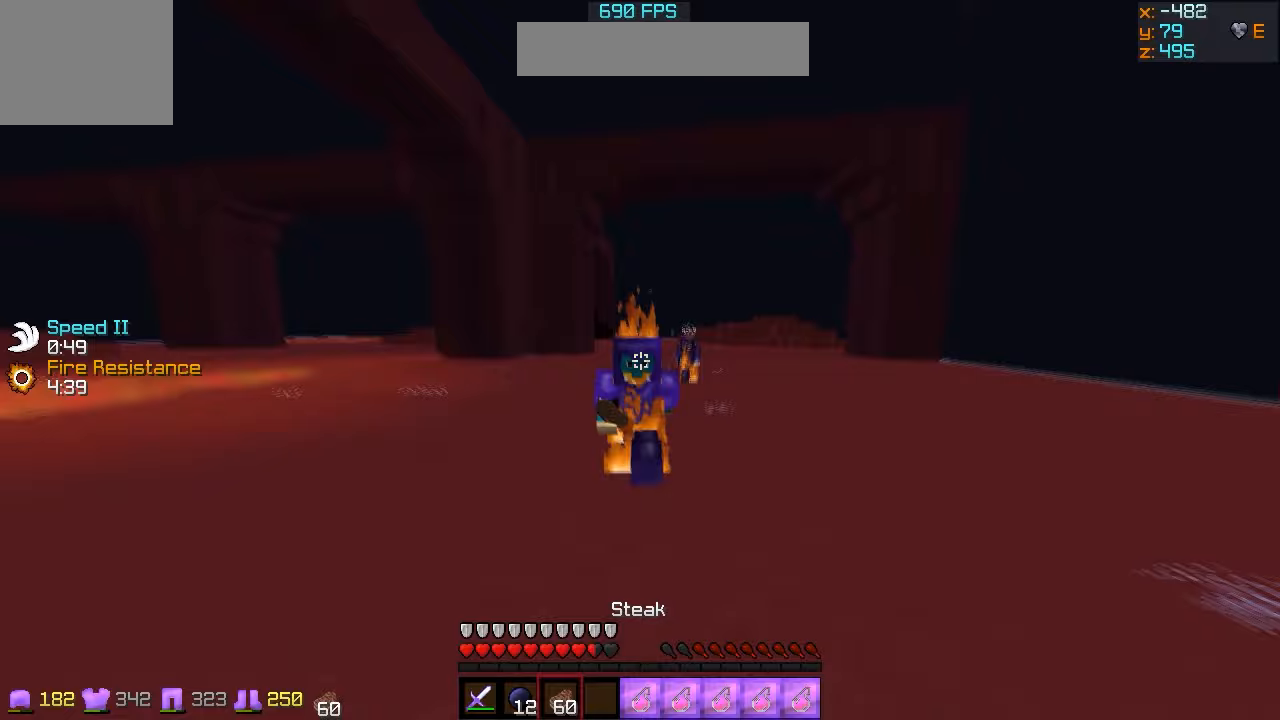
{"keys": ["s"], "events": [[133, "w", "up"], [267, "s", "down"]]}
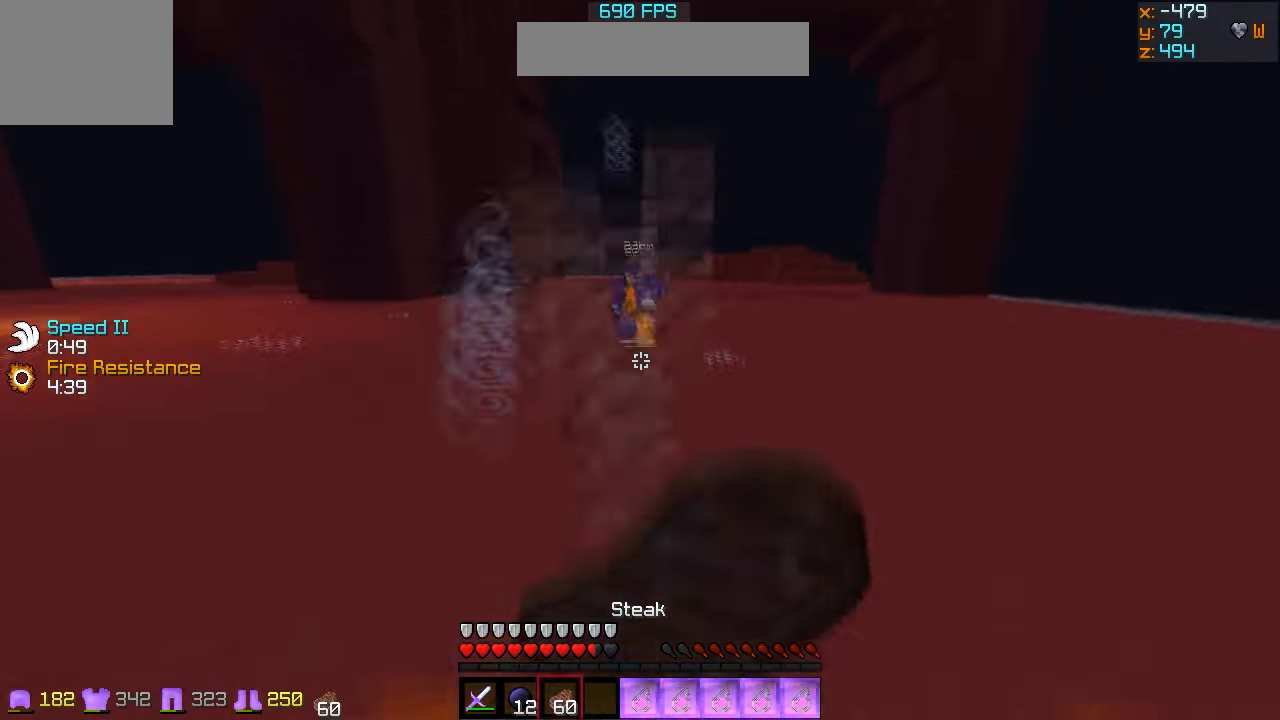
{"keys": [], "events": [[367, "s", "up"]]}
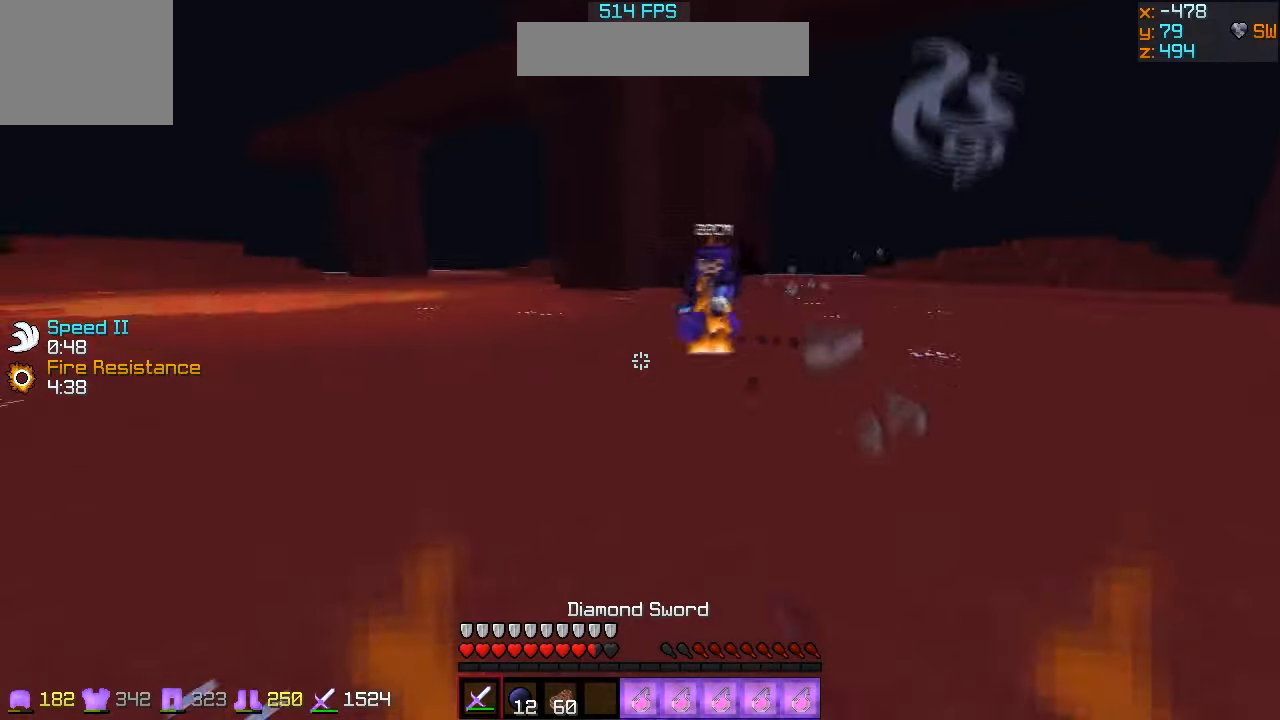
{"keys": ["w"], "events": [[167, "d", "down"], [200, "w", "down"], [333, "d", "up"]]}
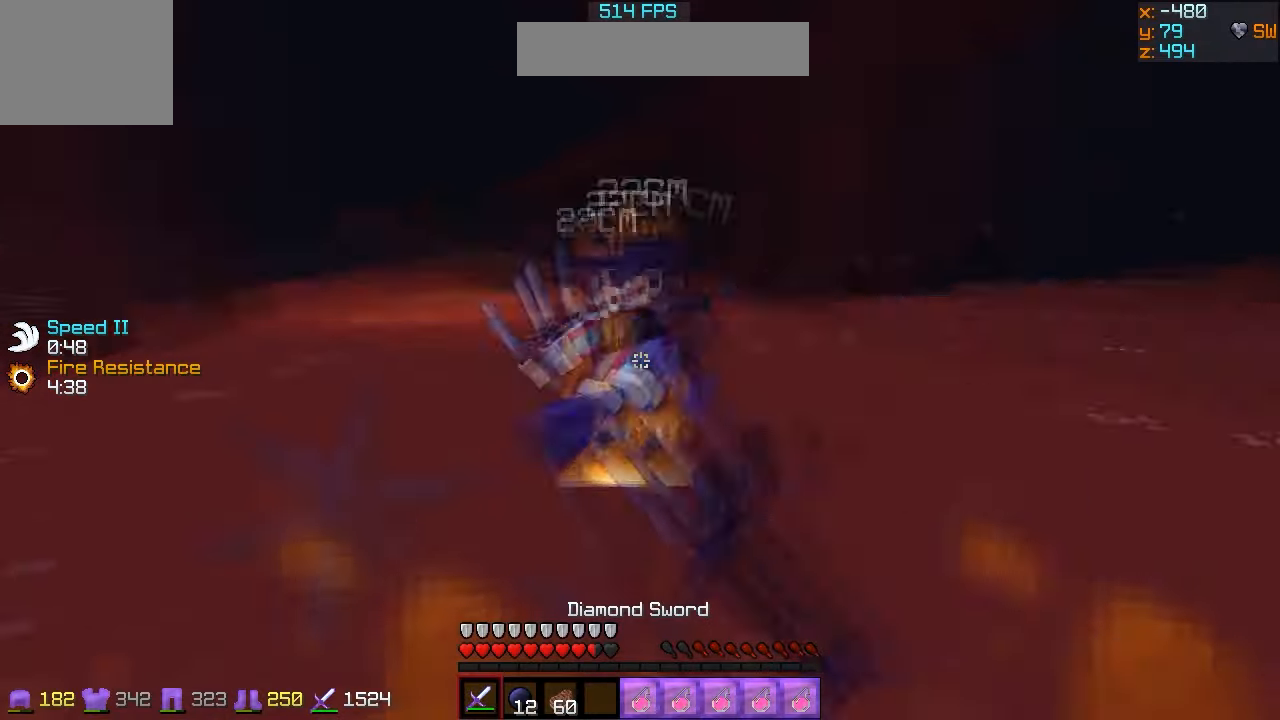
{"keys": ["w"], "events": [[67, "a", "down"], [367, "a", "up"]]}
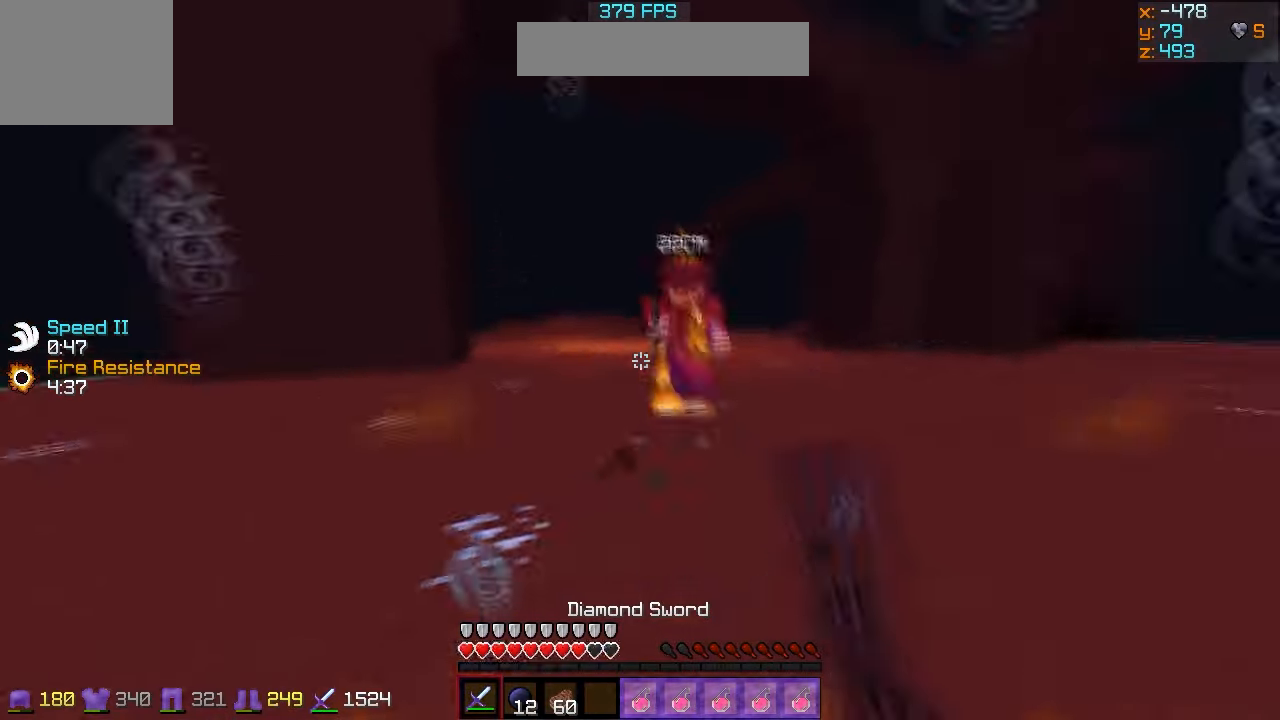
{"keys": ["a", "w"], "events": [[100, "a", "down"]]}
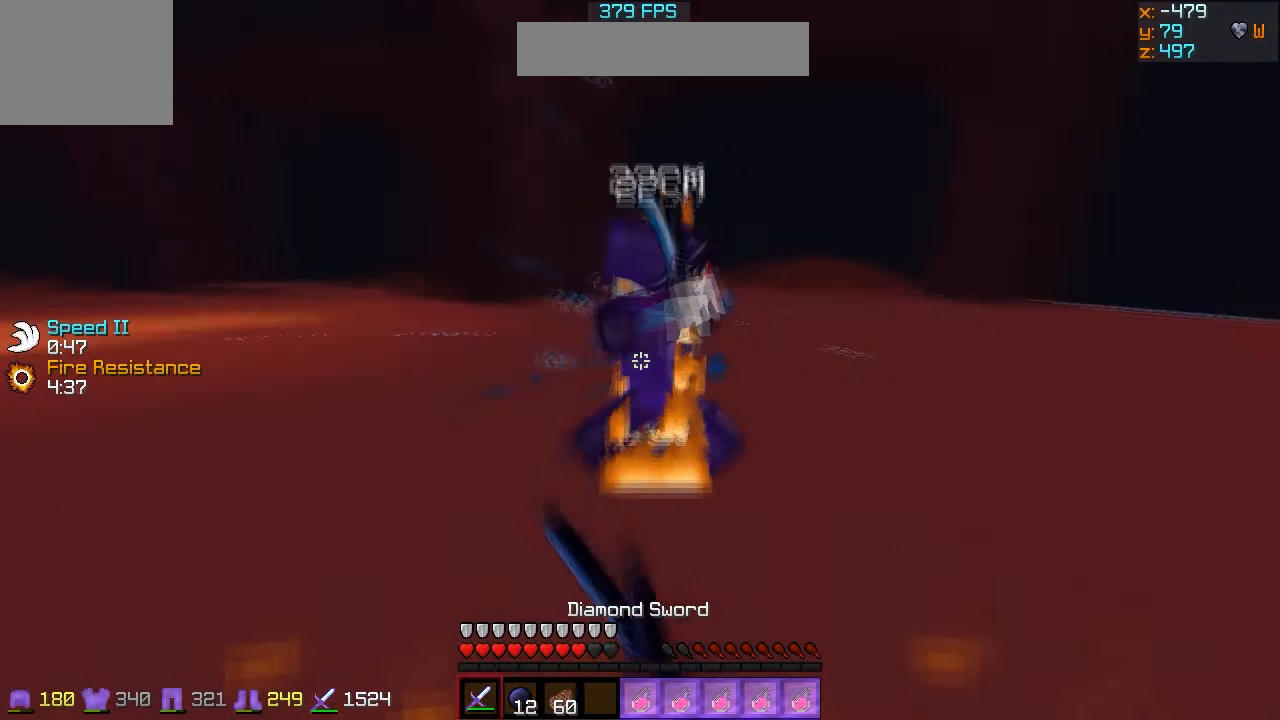
{"keys": ["w"], "events": [[33, "a", "up"]]}
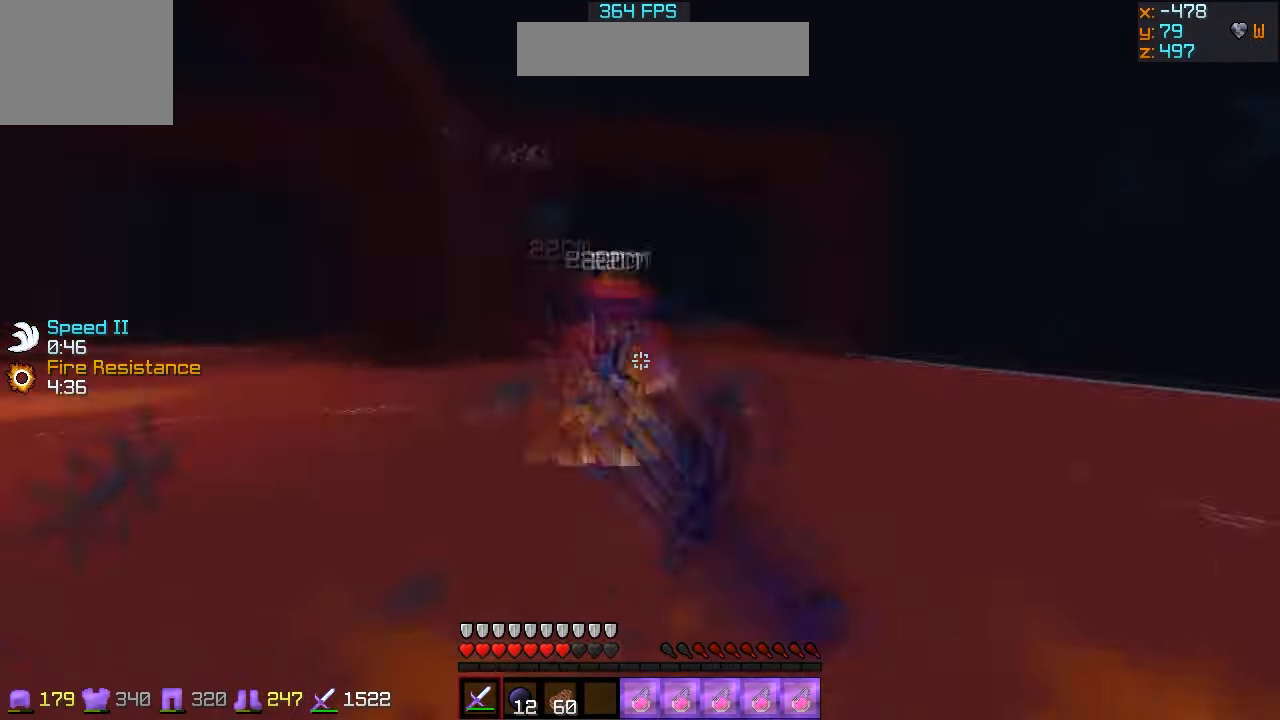
{"keys": ["w"], "events": []}
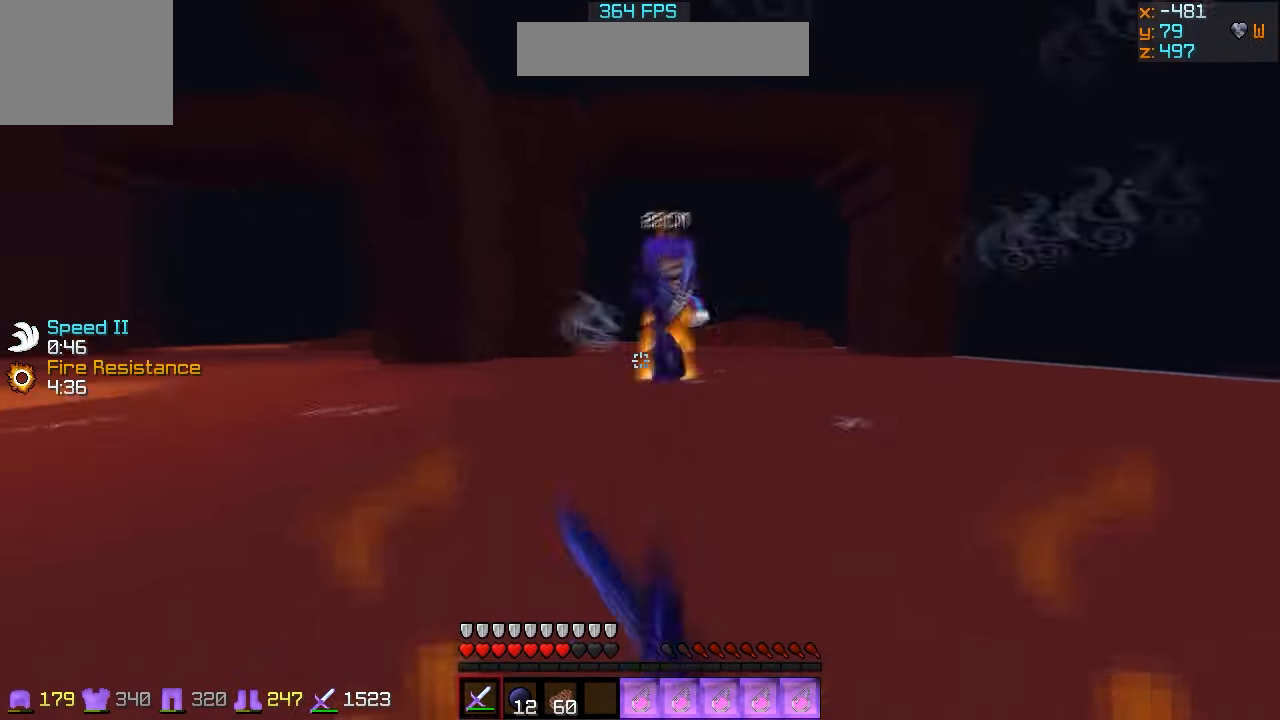
{"keys": ["a", "w"], "events": [[67, "d", "down"], [133, "w", "up"], [167, "d", "up"], [267, "a", "down"], [300, "w", "down"]]}
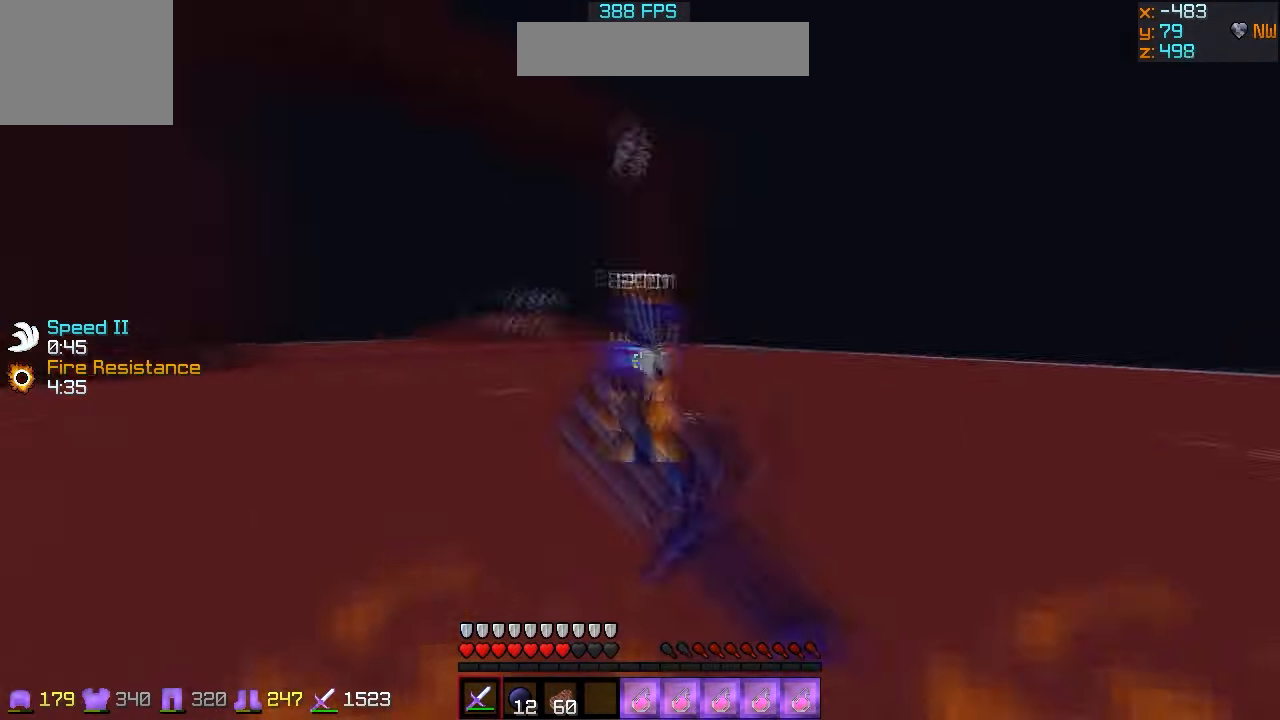
{"keys": ["d", "w"], "events": [[67, "a", "up"], [267, "d", "down"]]}
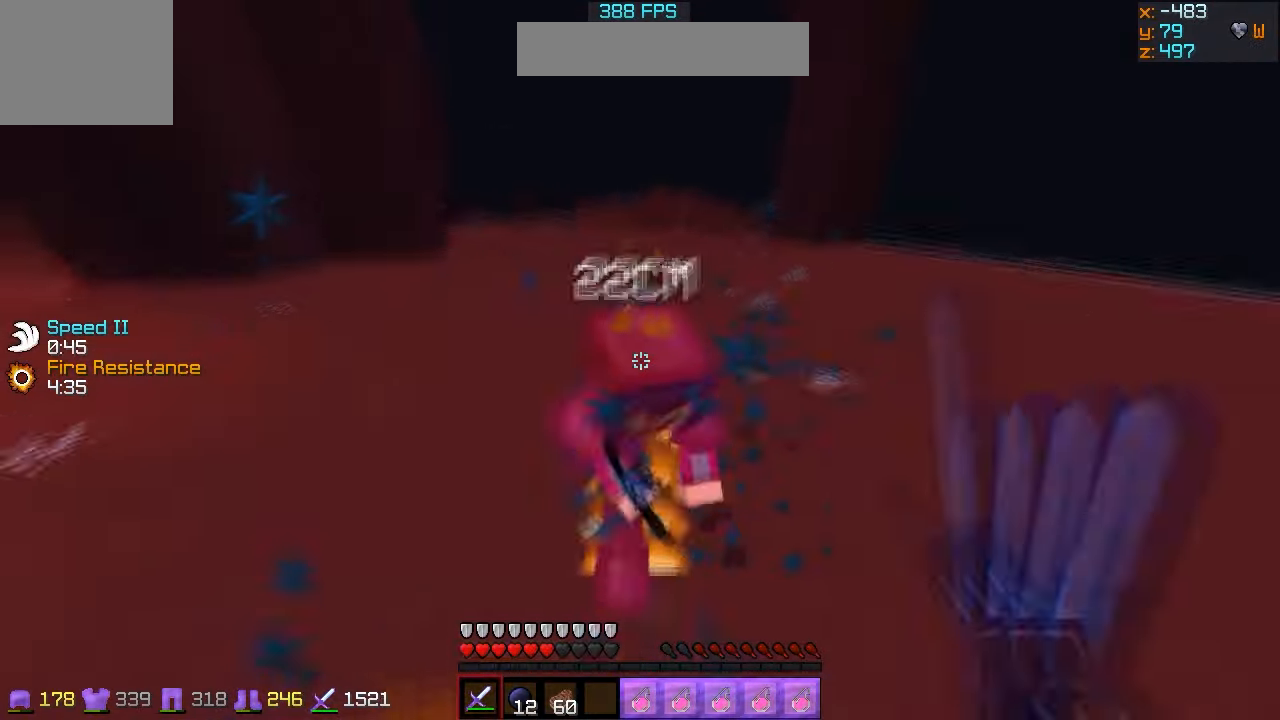
{"keys": ["w"], "events": [[33, "d", "up"]]}
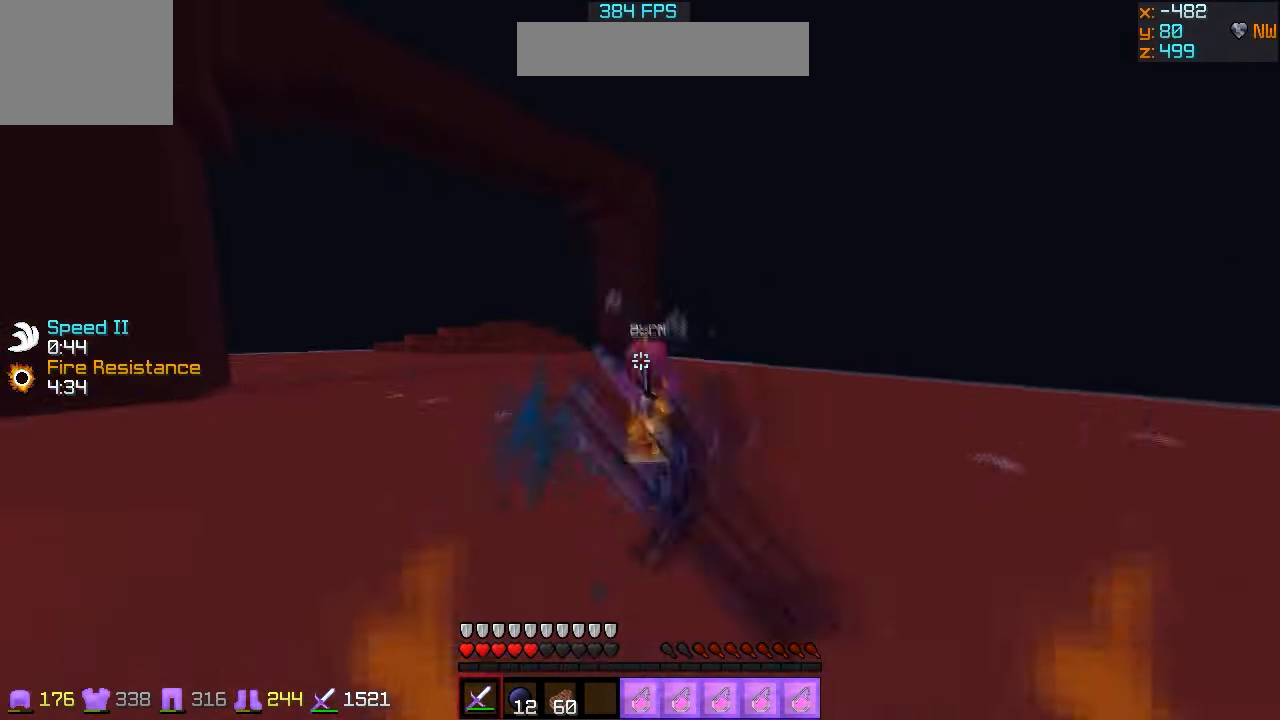
{"keys": ["a"], "events": [[366, "w", "up"], [500, "a", "down"]]}
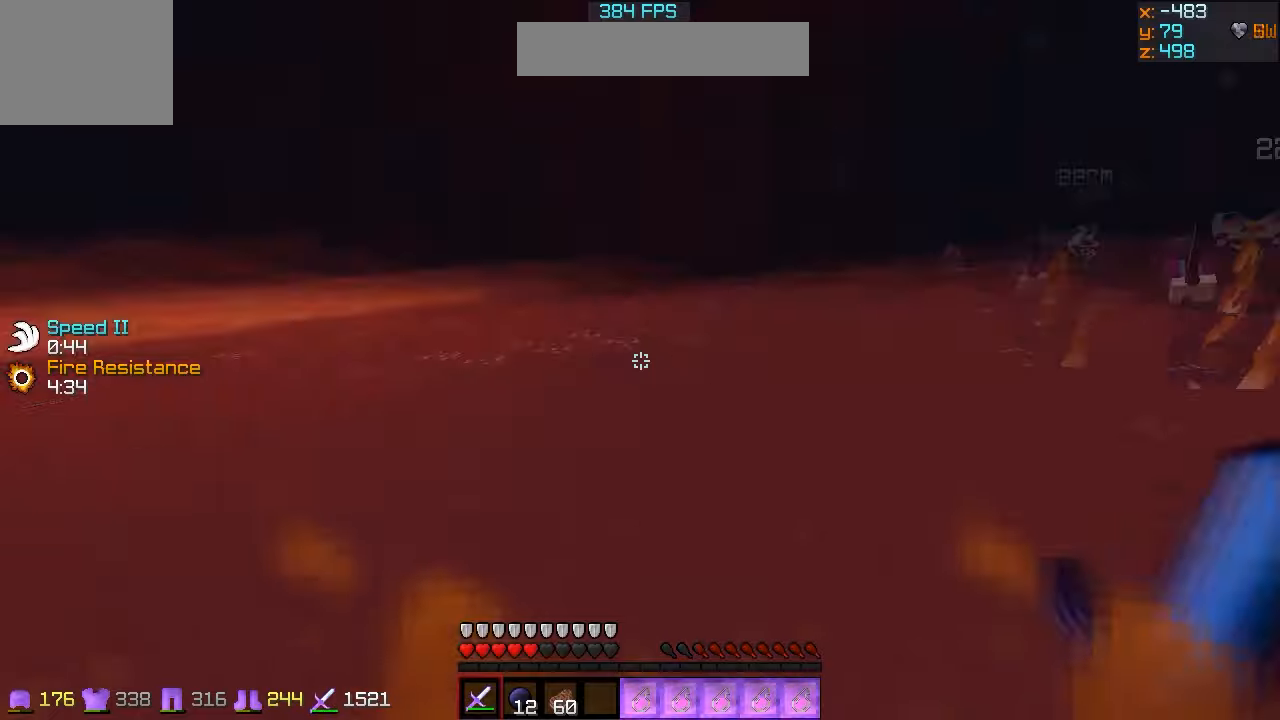
{"keys": ["w"], "events": [[66, "a", "up"], [100, "w", "down"]]}
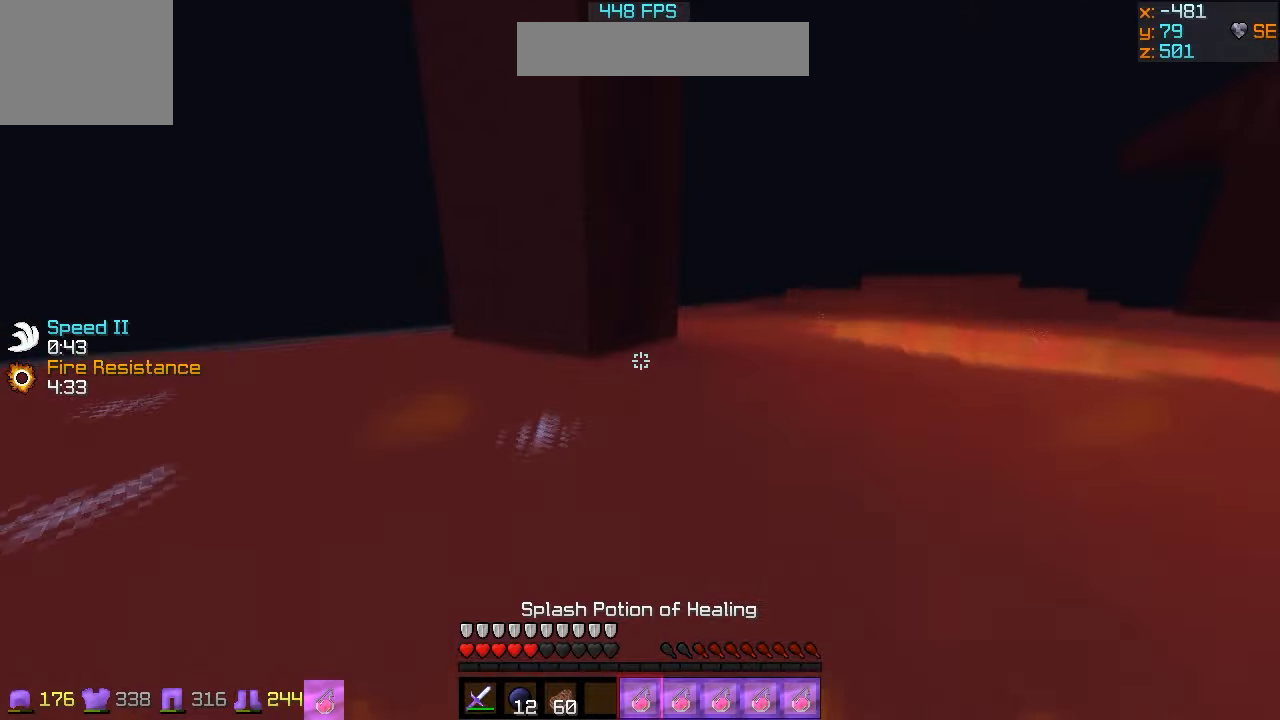
{"keys": ["s"], "events": [[400, "s", "down"], [433, "w", "up"]]}
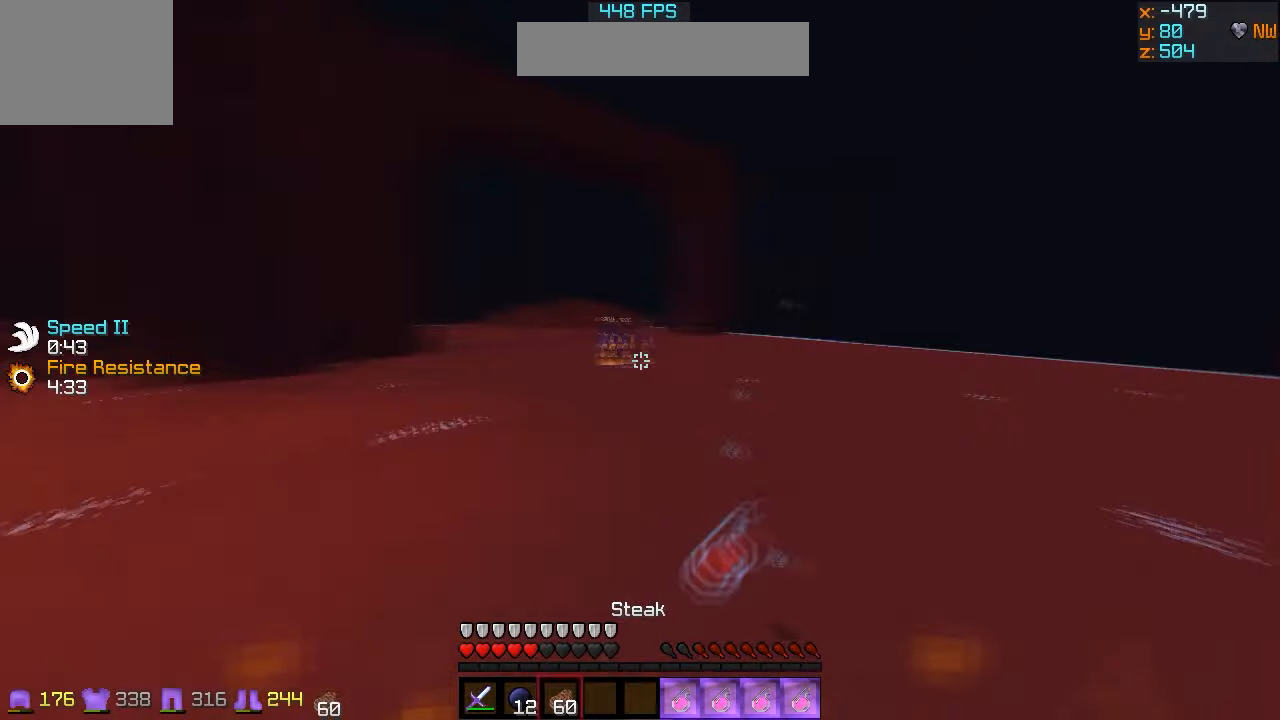
{"keys": ["s"], "events": [[100, "a", "down"], [466, "a", "up"]]}
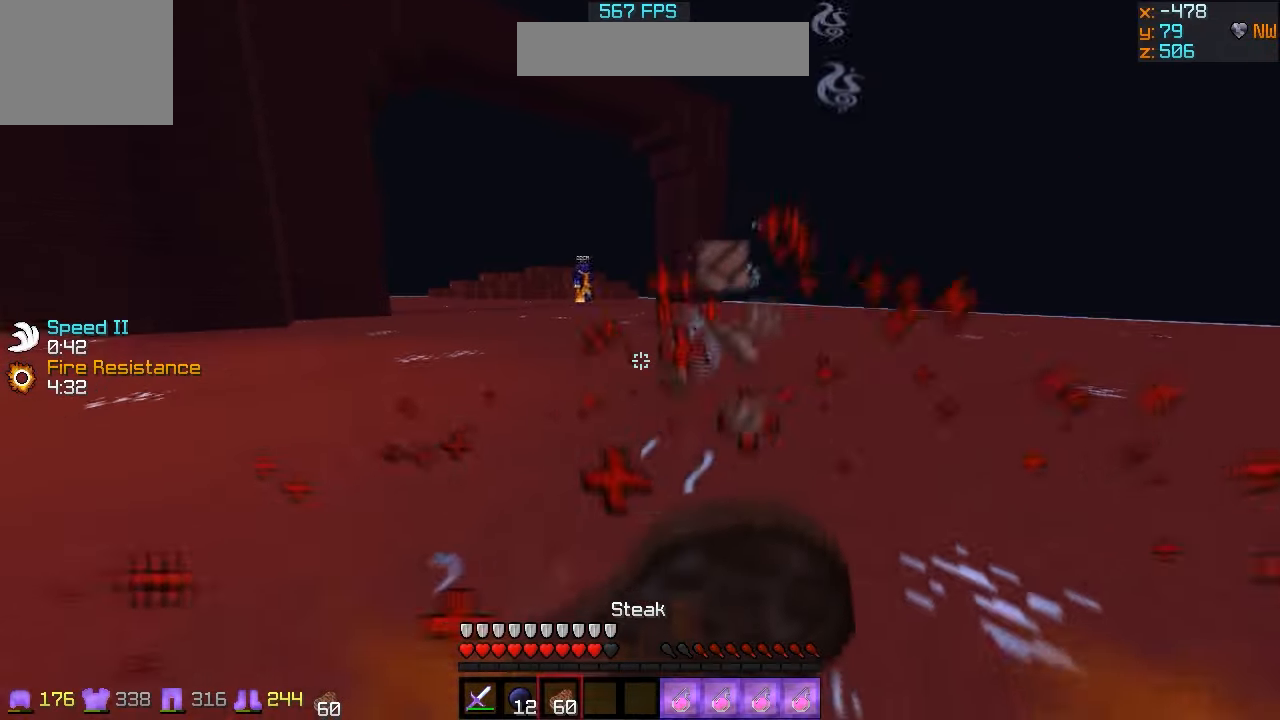
{"keys": ["d", "w"], "events": [[100, "w", "down"], [133, "s", "up"], [200, "d", "down"]]}
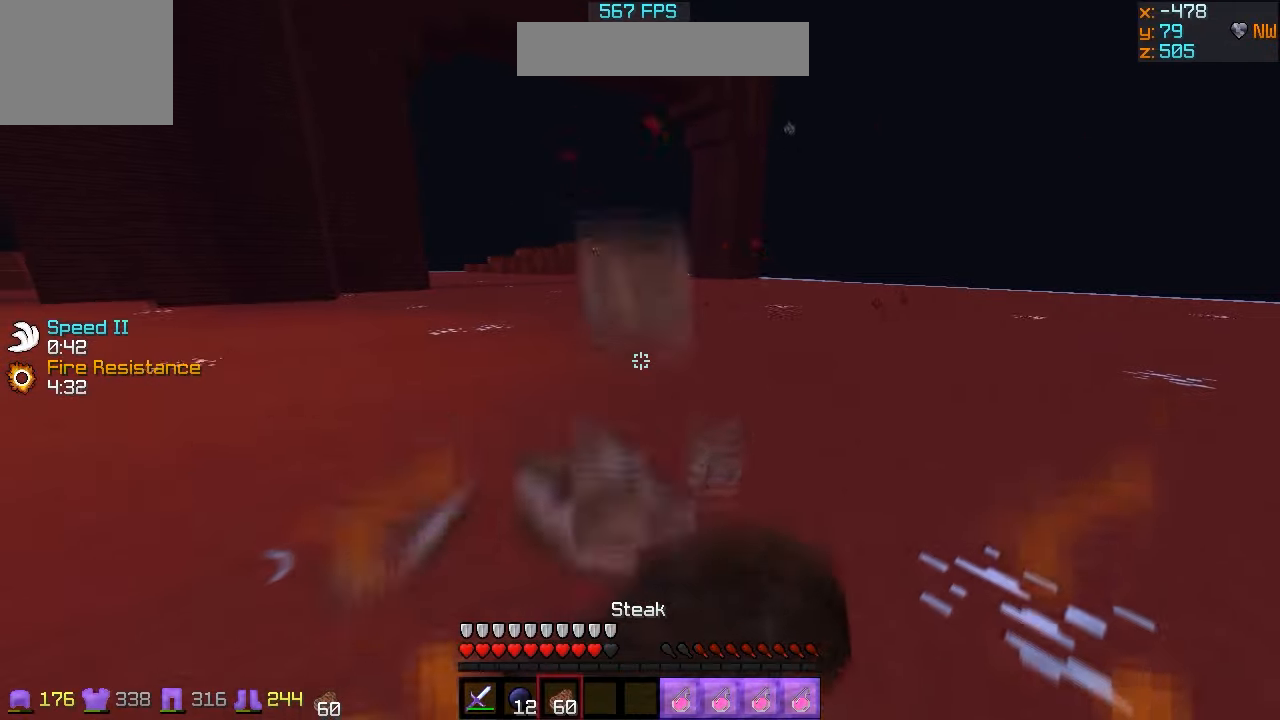
{"keys": ["s"], "events": [[266, "w", "up"], [400, "s", "down"], [466, "d", "up"]]}